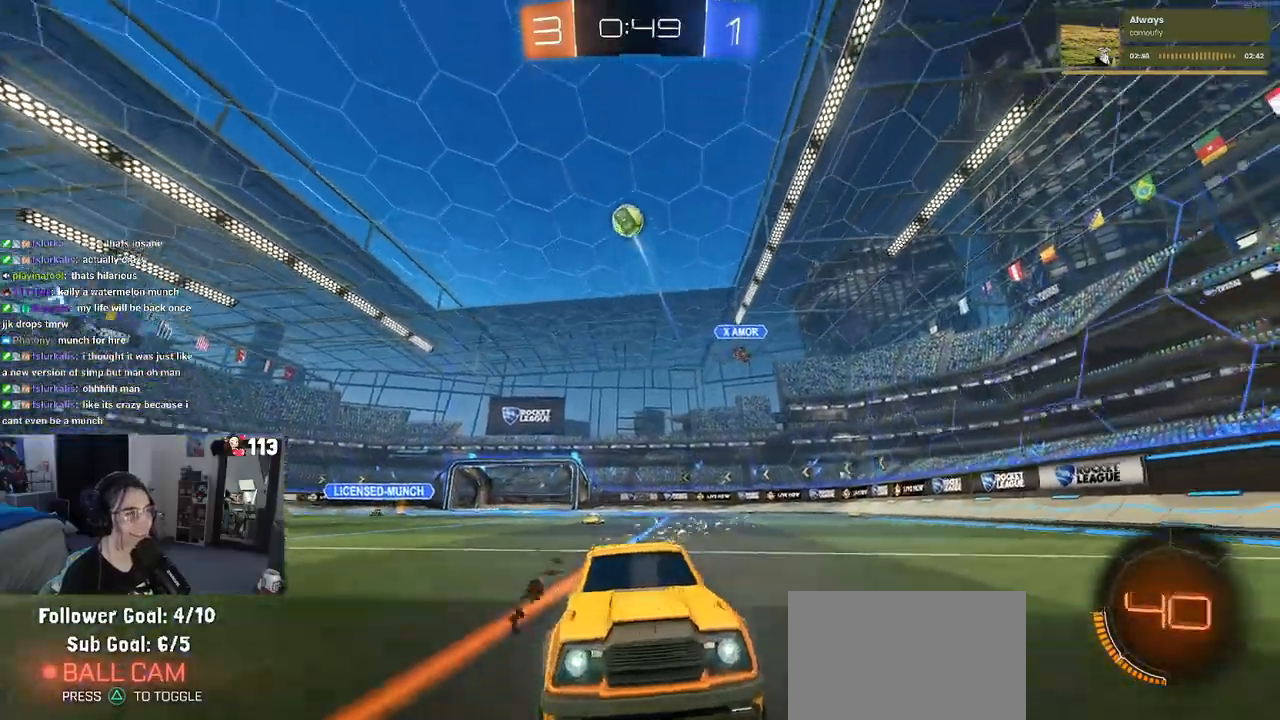
Gameplay with a controller (PlayStation layout); each line is a JSON object with the inputs held at the frame after it. "events" lists button and stick changes between this image and that frame as [ms after this image, input, new state], when the widget could be followed in between.
{"buttons": ["R1", "R2"], "left_stick": "center", "right_stick": "center", "events": [[17, "left_stick", "center"], [350, "left_stick", "left"], [450, "left_stick", "center"]]}
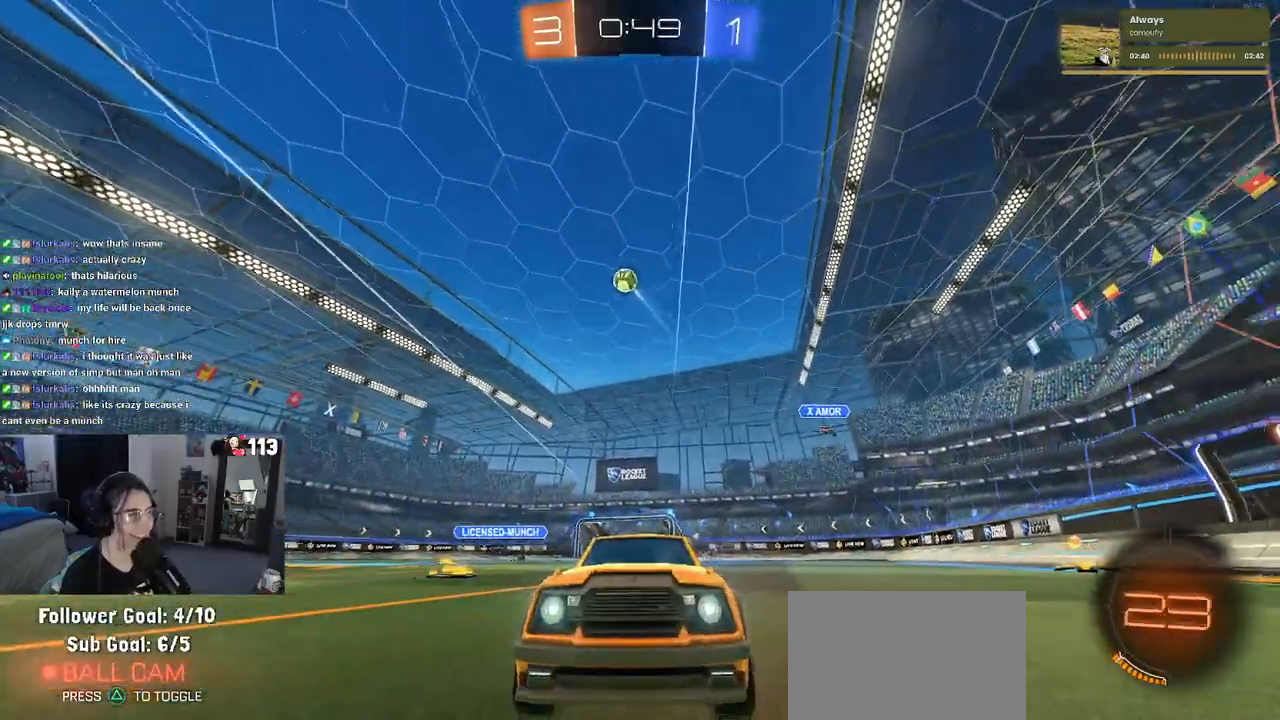
{"buttons": ["R2"], "left_stick": "right", "right_stick": "center", "events": [[217, "R1", "up"], [467, "left_stick", "right"]]}
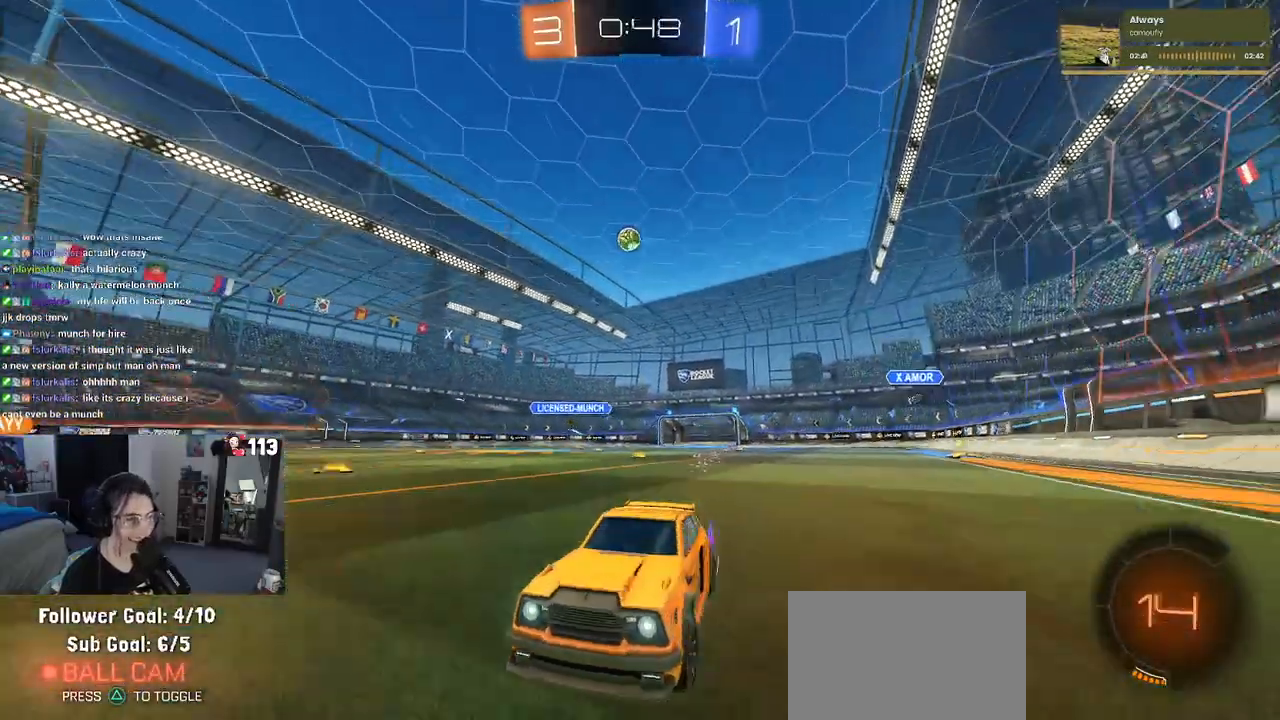
{"buttons": ["R2"], "left_stick": "right", "right_stick": "center", "events": [[100, "left_stick", "center"], [483, "left_stick", "right"]]}
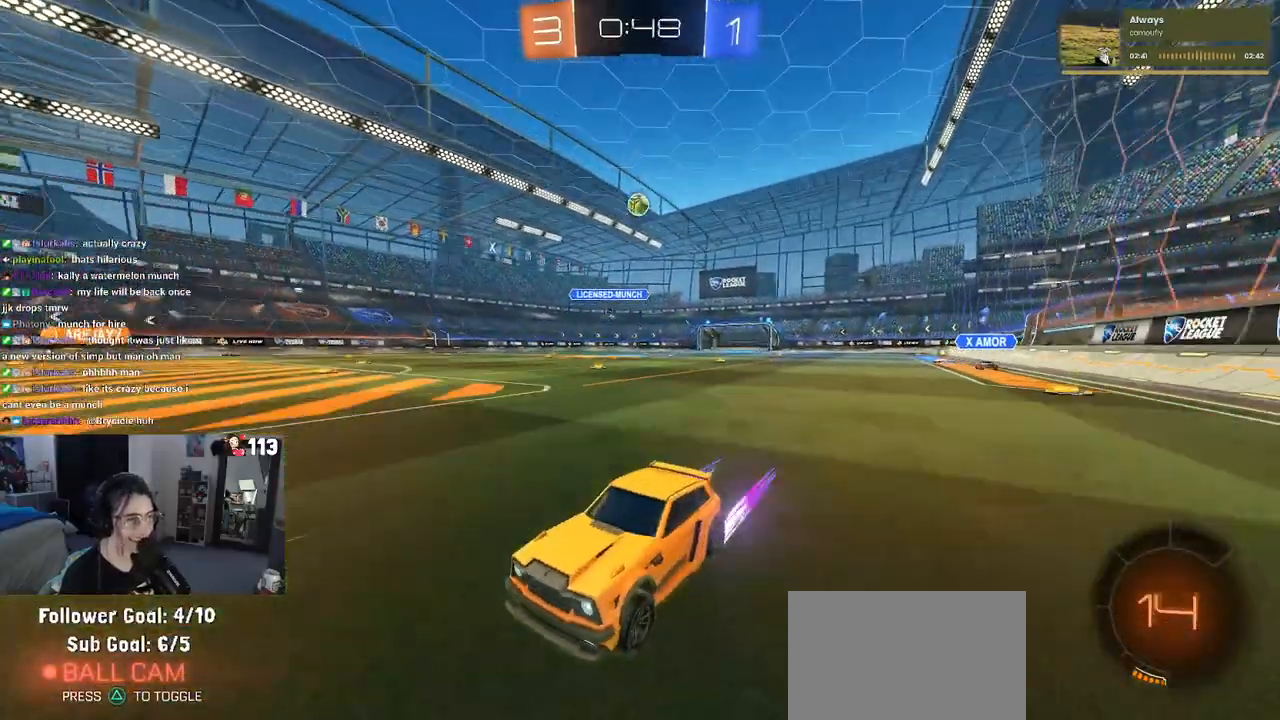
{"buttons": ["R2"], "left_stick": "right", "right_stick": "center", "events": [[267, "left_stick", "center"], [317, "left_stick", "right"]]}
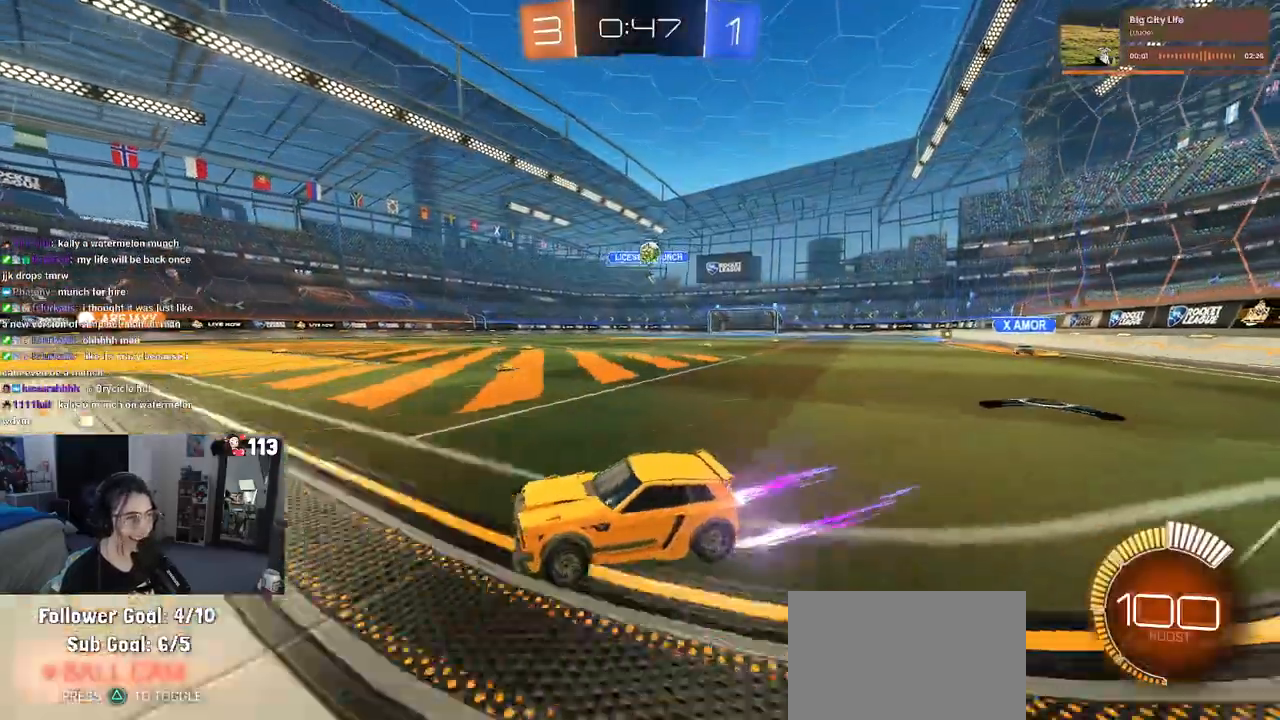
{"buttons": ["L2"], "left_stick": "right", "right_stick": "center", "events": [[200, "left_stick", "center"], [350, "R2", "up"], [383, "left_stick", "right"], [433, "L2", "down"]]}
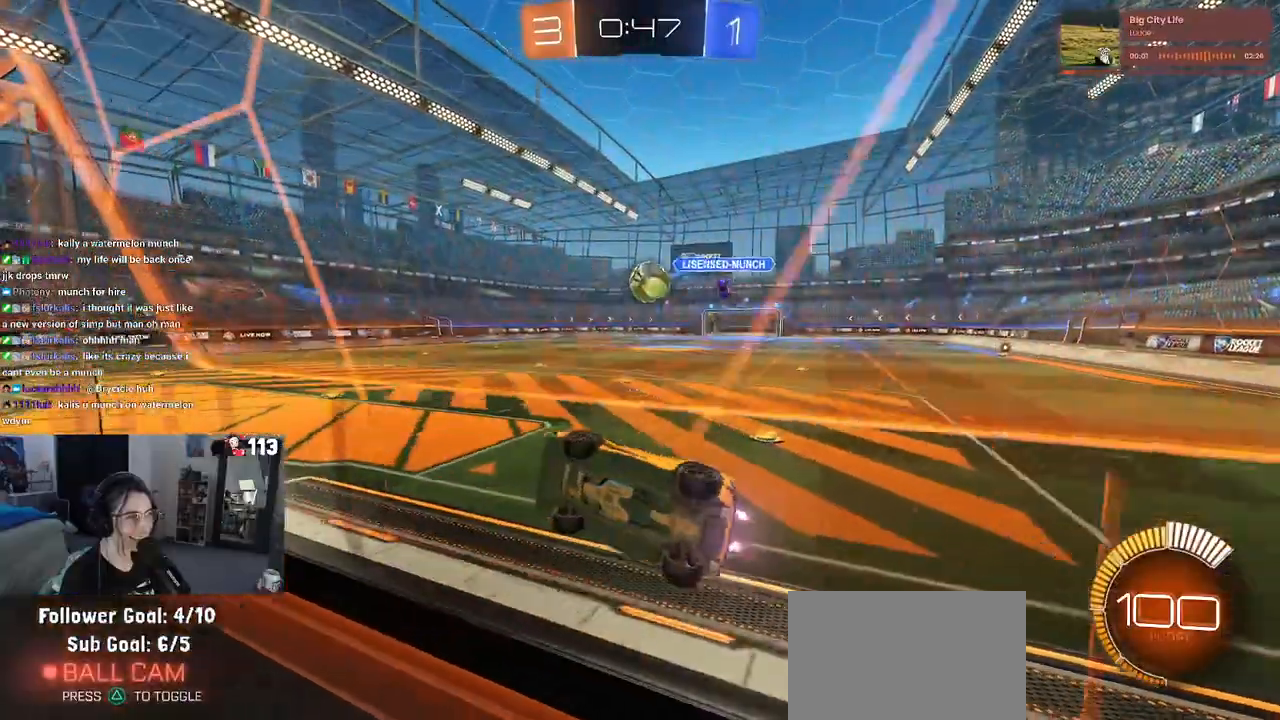
{"buttons": [], "left_stick": "down-right", "right_stick": "center", "events": [[50, "R2", "down"], [117, "L2", "up"], [150, "left_stick", "center"], [267, "left_stick", "down-right"], [483, "R2", "up"]]}
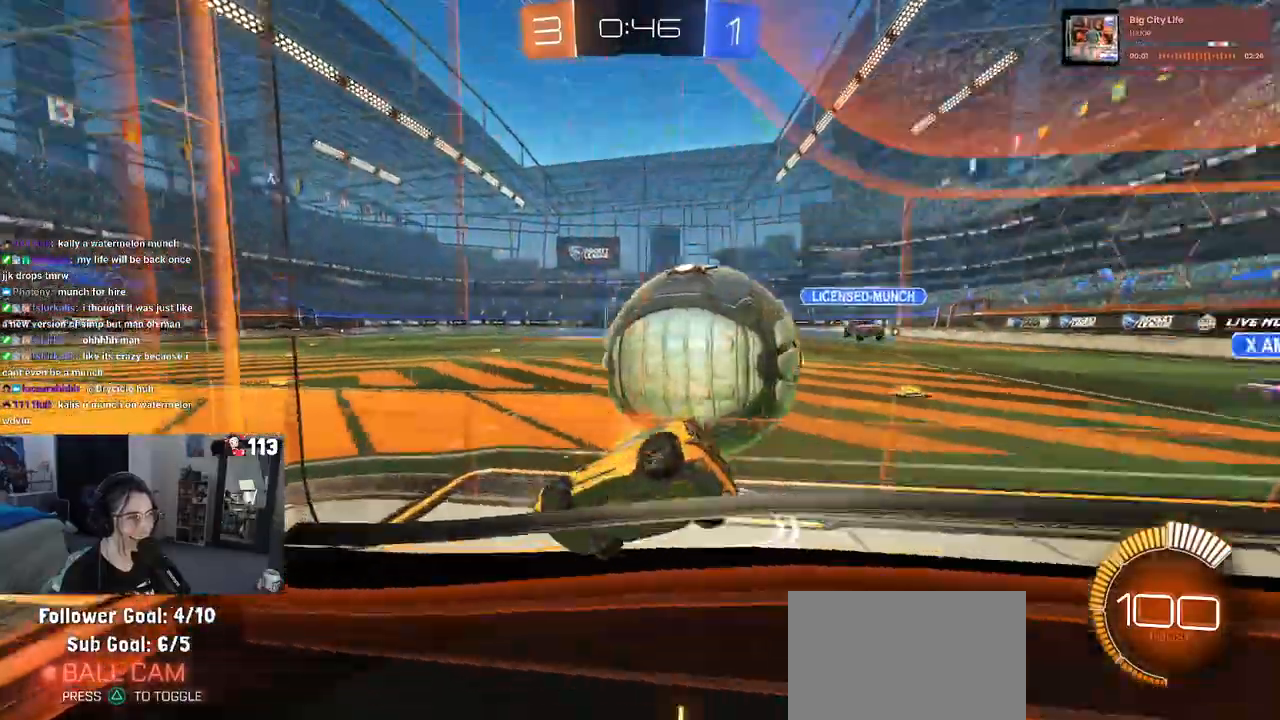
{"buttons": ["R2"], "left_stick": "down-right", "right_stick": "center", "events": [[33, "L2", "down"], [150, "R2", "down"], [217, "L2", "up"]]}
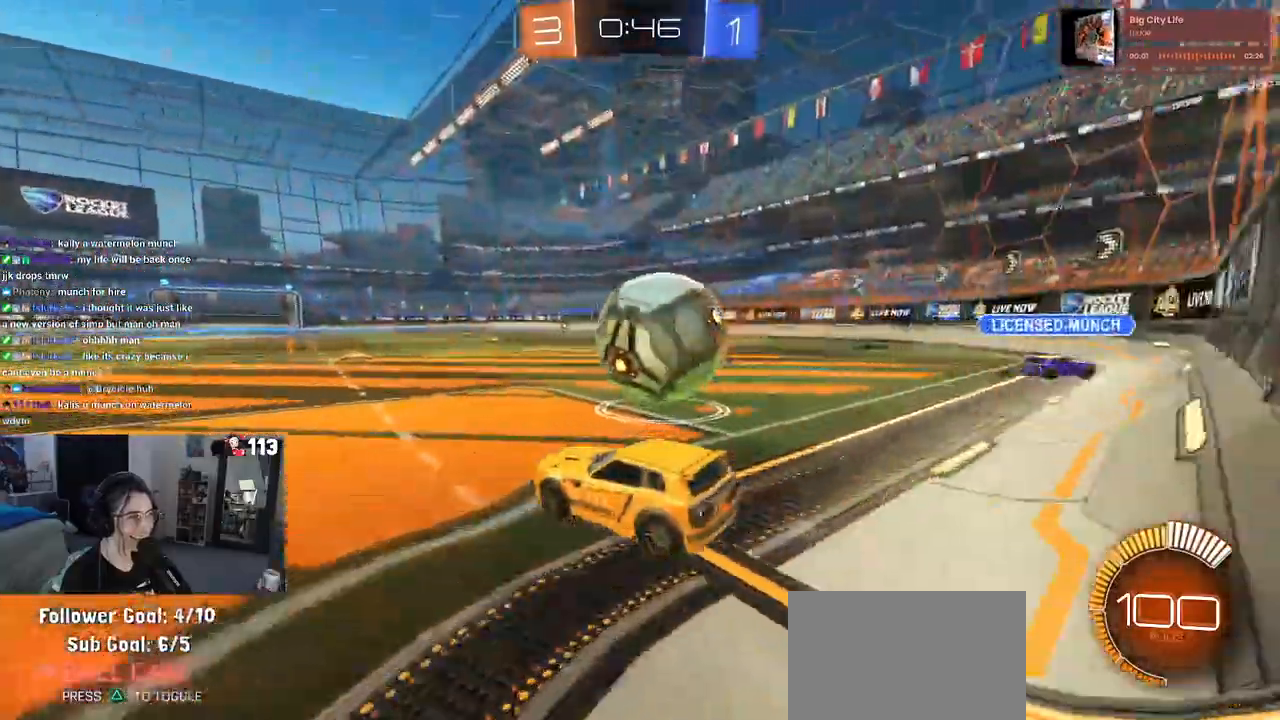
{"buttons": ["R1", "R2"], "left_stick": "center", "right_stick": "center", "events": [[50, "R2", "up"], [100, "L2", "down"], [167, "R2", "down"], [183, "CROSS", "down"], [283, "L2", "up"], [283, "R1", "down"], [300, "CROSS", "up"], [333, "left_stick", "up-left"], [467, "left_stick", "center"]]}
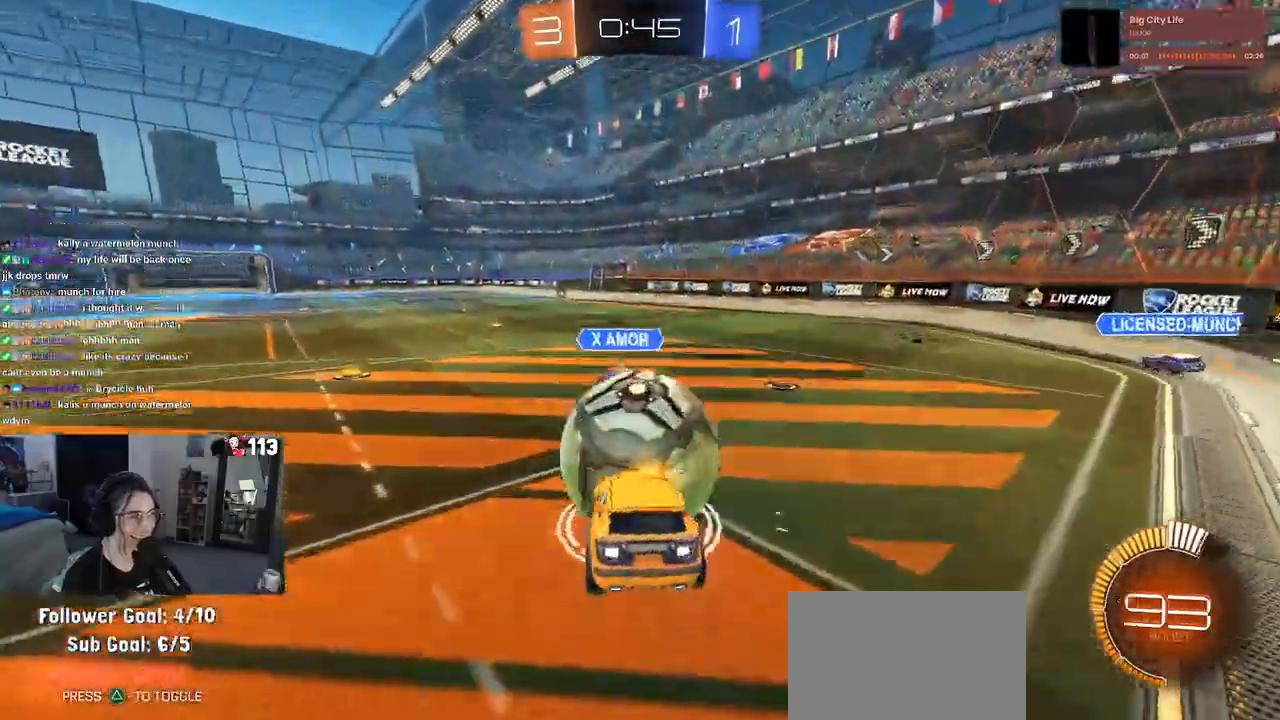
{"buttons": ["R2"], "left_stick": "down-right", "right_stick": "center", "events": [[17, "R1", "up"], [17, "left_stick", "left"], [167, "left_stick", "up-right"], [333, "left_stick", "center"], [417, "left_stick", "down-right"]]}
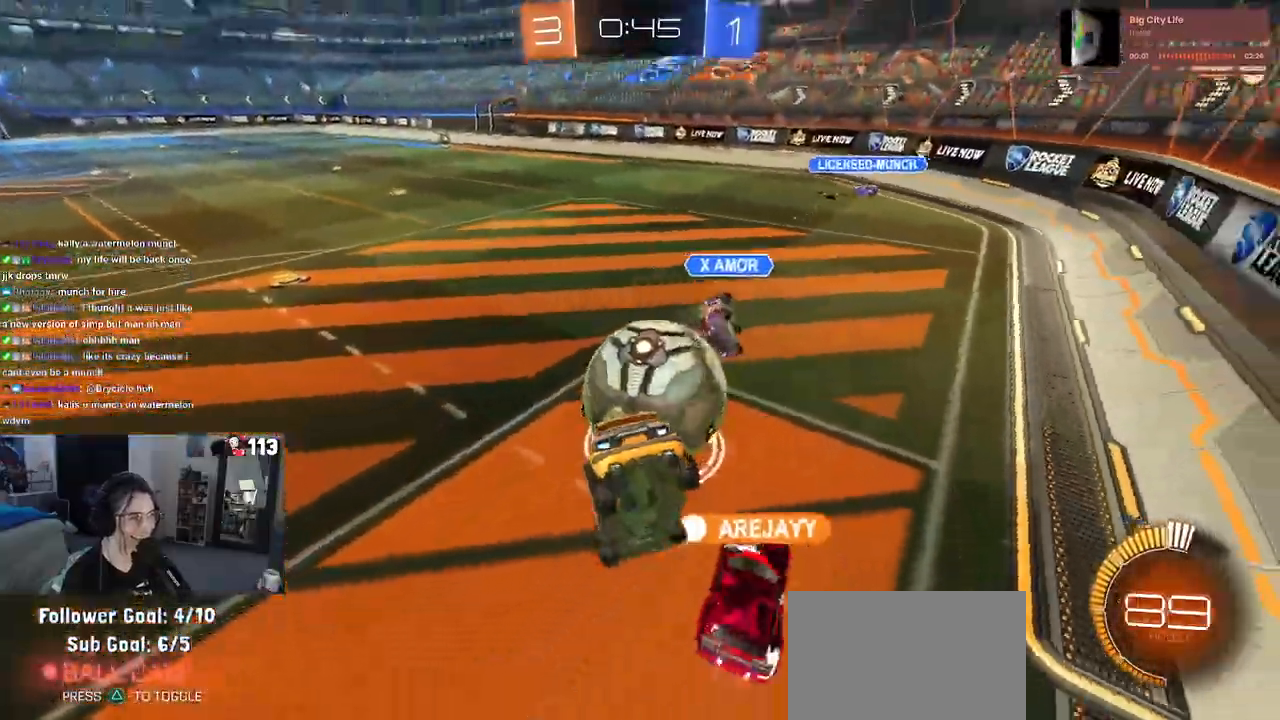
{"buttons": ["R2"], "left_stick": "center", "right_stick": "center", "events": [[117, "left_stick", "down"], [483, "left_stick", "center"]]}
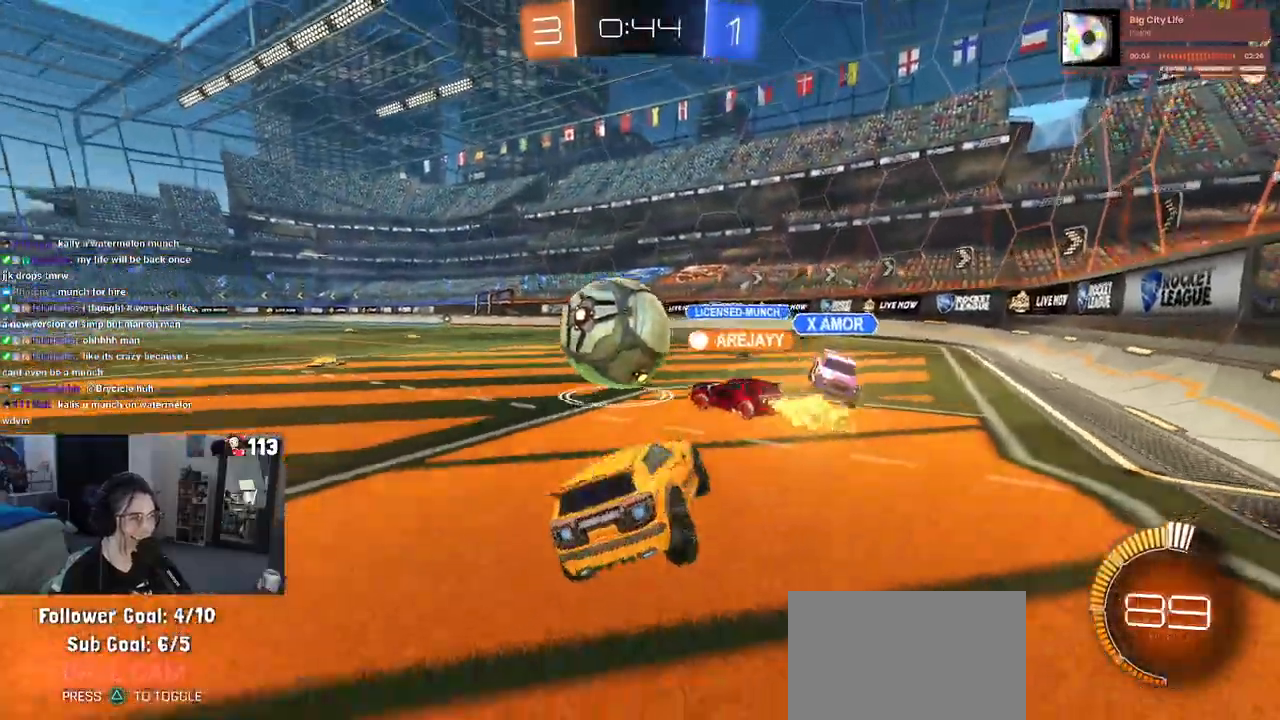
{"buttons": ["R2"], "left_stick": "center", "right_stick": "center", "events": [[83, "left_stick", "left"], [267, "left_stick", "center"]]}
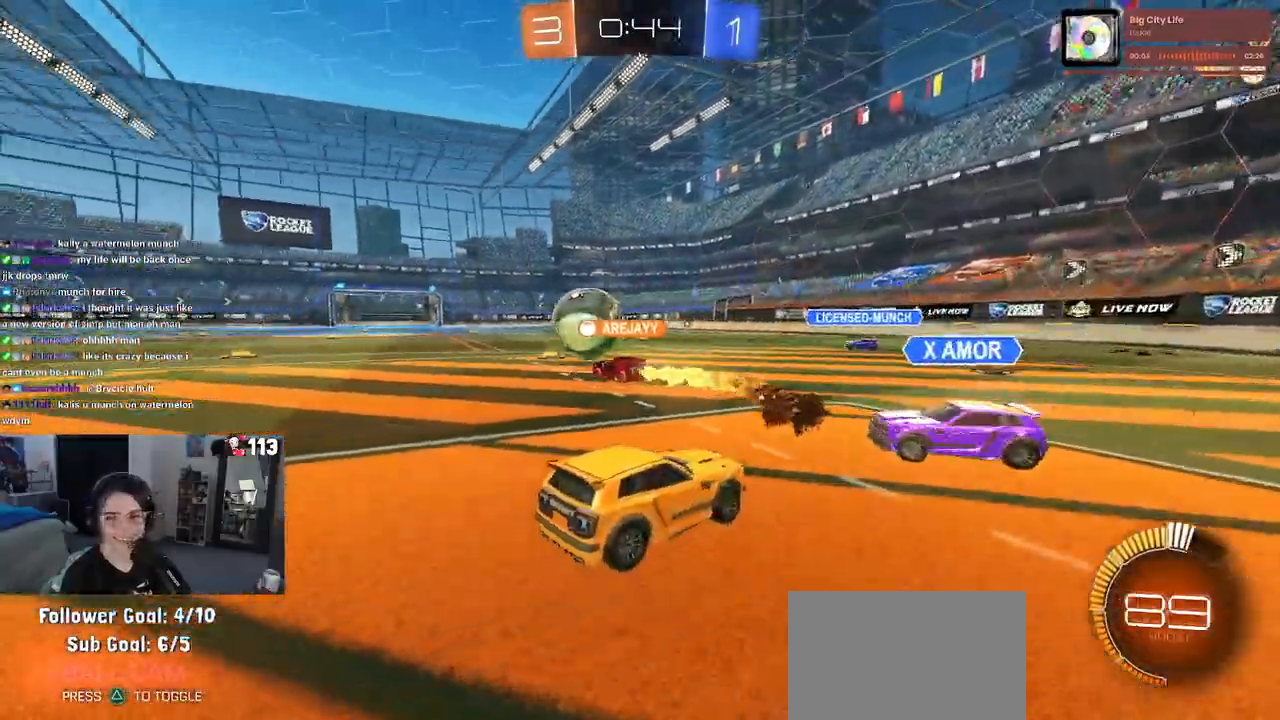
{"buttons": ["R2"], "left_stick": "left", "right_stick": "center", "events": [[83, "left_stick", "left"]]}
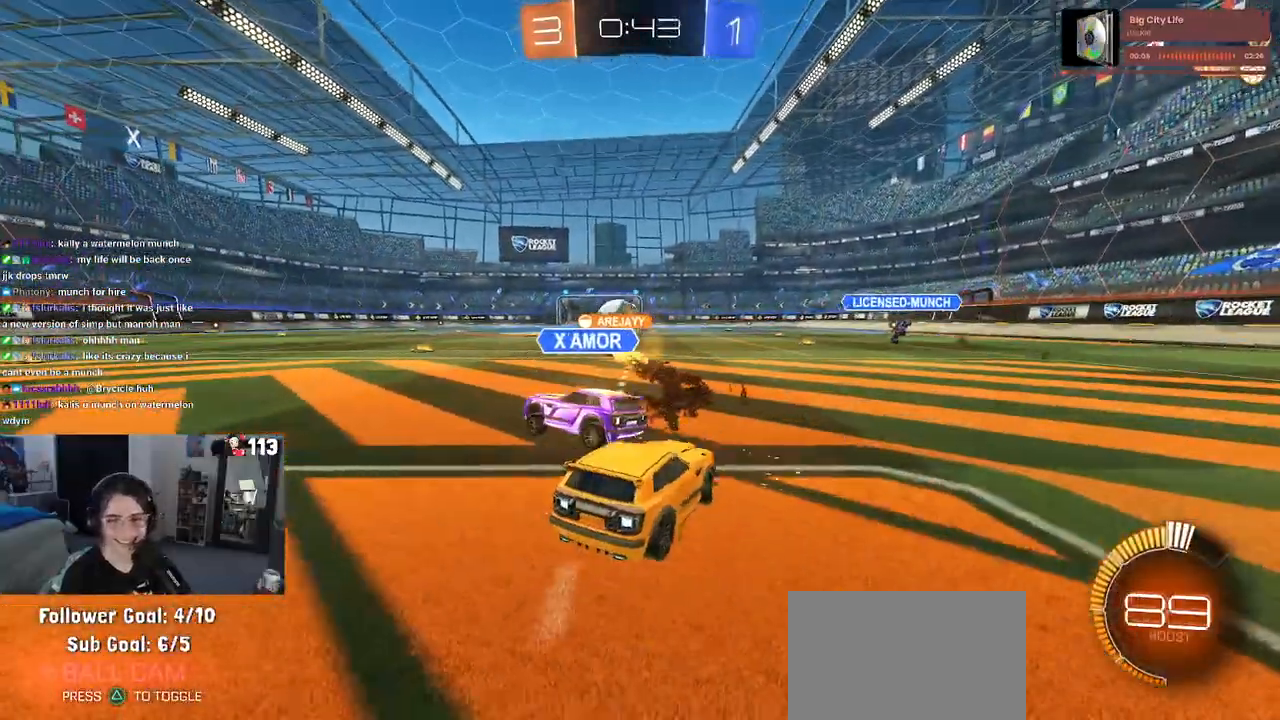
{"buttons": ["R2"], "left_stick": "left", "right_stick": "center", "events": []}
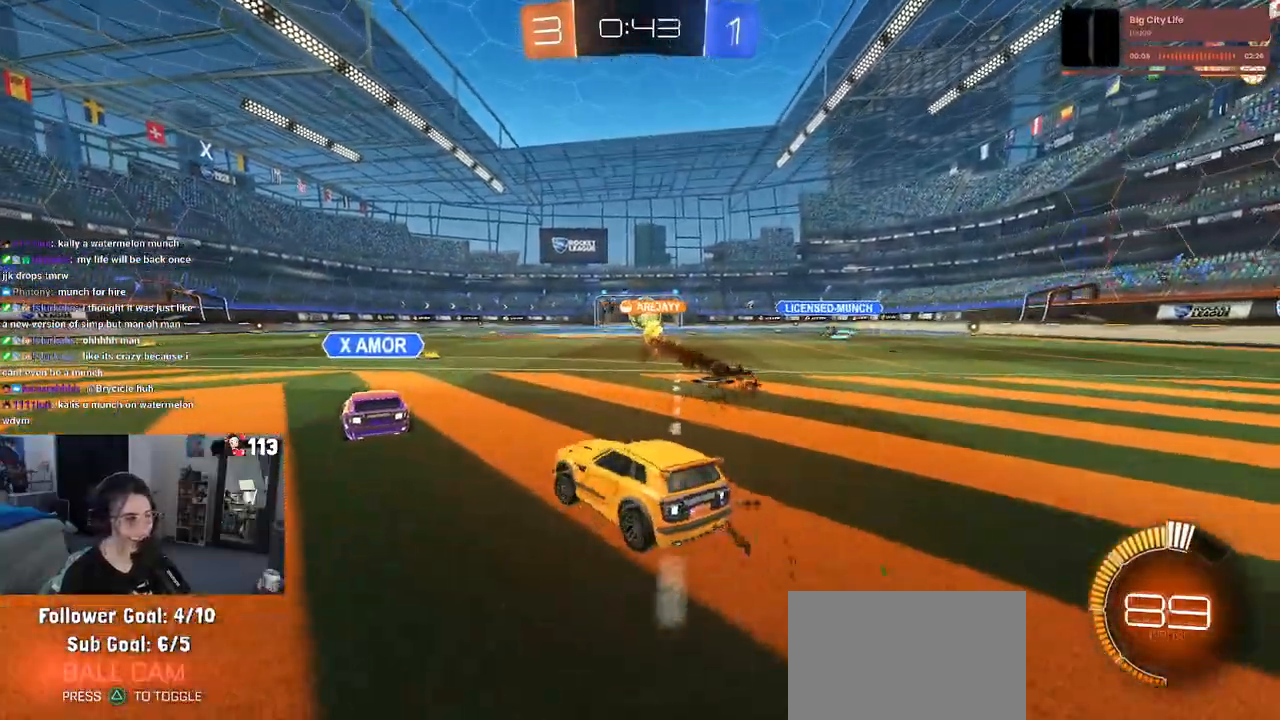
{"buttons": ["R2"], "left_stick": "center", "right_stick": "center", "events": [[67, "left_stick", "center"]]}
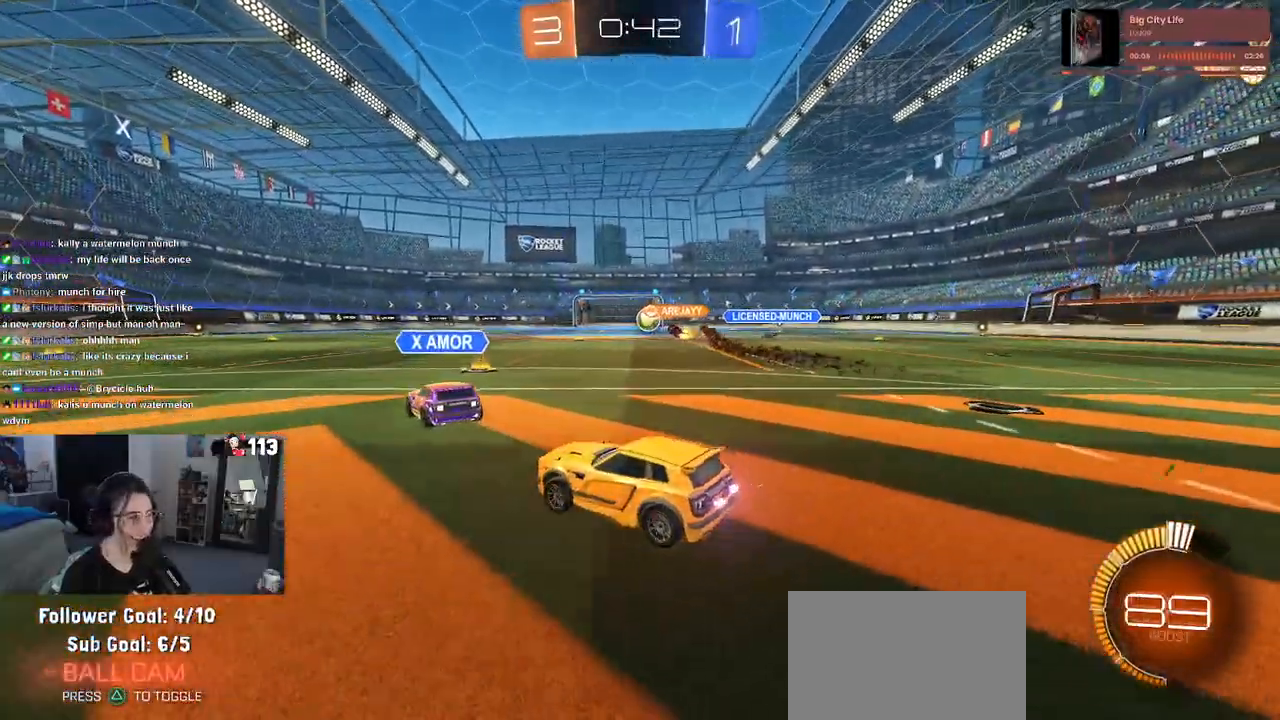
{"buttons": ["R1", "R2"], "left_stick": "up", "right_stick": "center", "events": [[183, "left_stick", "left"], [267, "left_stick", "center"], [317, "left_stick", "right"], [383, "CROSS", "down"], [383, "R1", "down"], [433, "left_stick", "up"], [467, "CROSS", "up"]]}
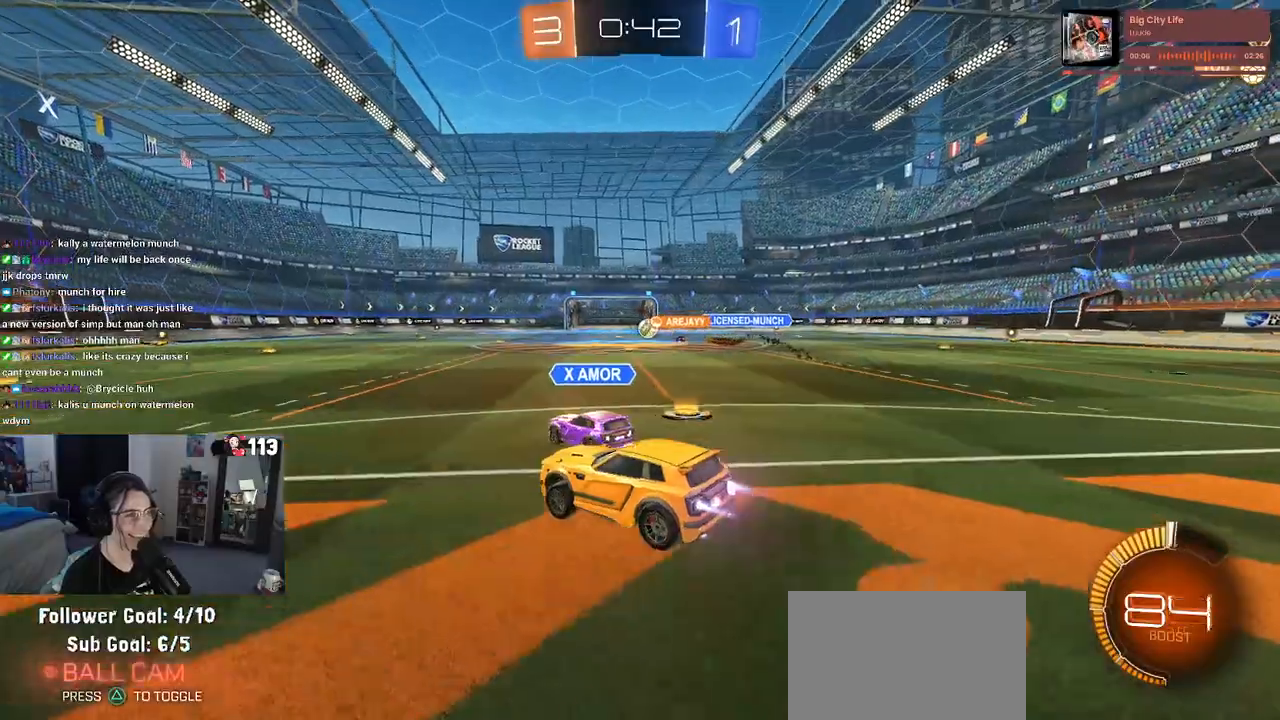
{"buttons": ["SQUARE", "R1", "R2"], "left_stick": "down-left", "right_stick": "center", "events": [[50, "CROSS", "down"], [83, "left_stick", "left"], [133, "SQUARE", "down"], [133, "left_stick", "down"], [167, "CROSS", "up"], [333, "left_stick", "down-left"]]}
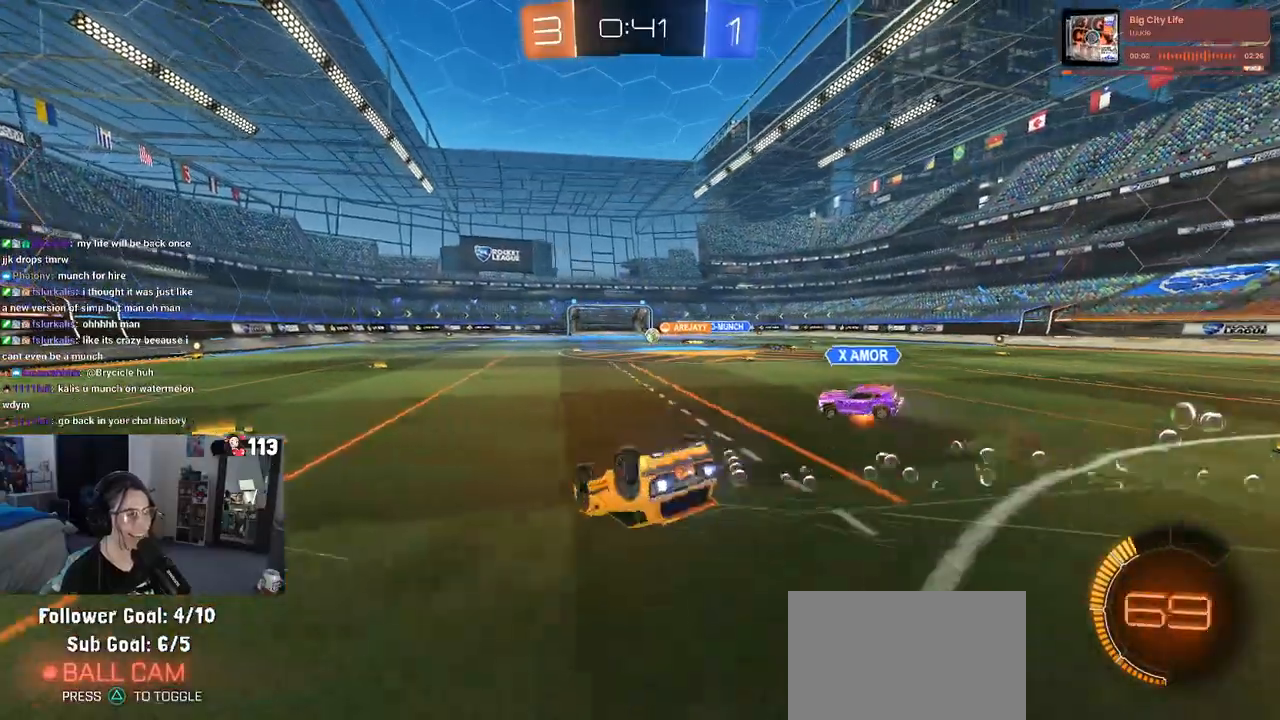
{"buttons": ["R2"], "left_stick": "center", "right_stick": "center", "events": [[217, "R1", "up"], [433, "SQUARE", "up"], [467, "left_stick", "center"]]}
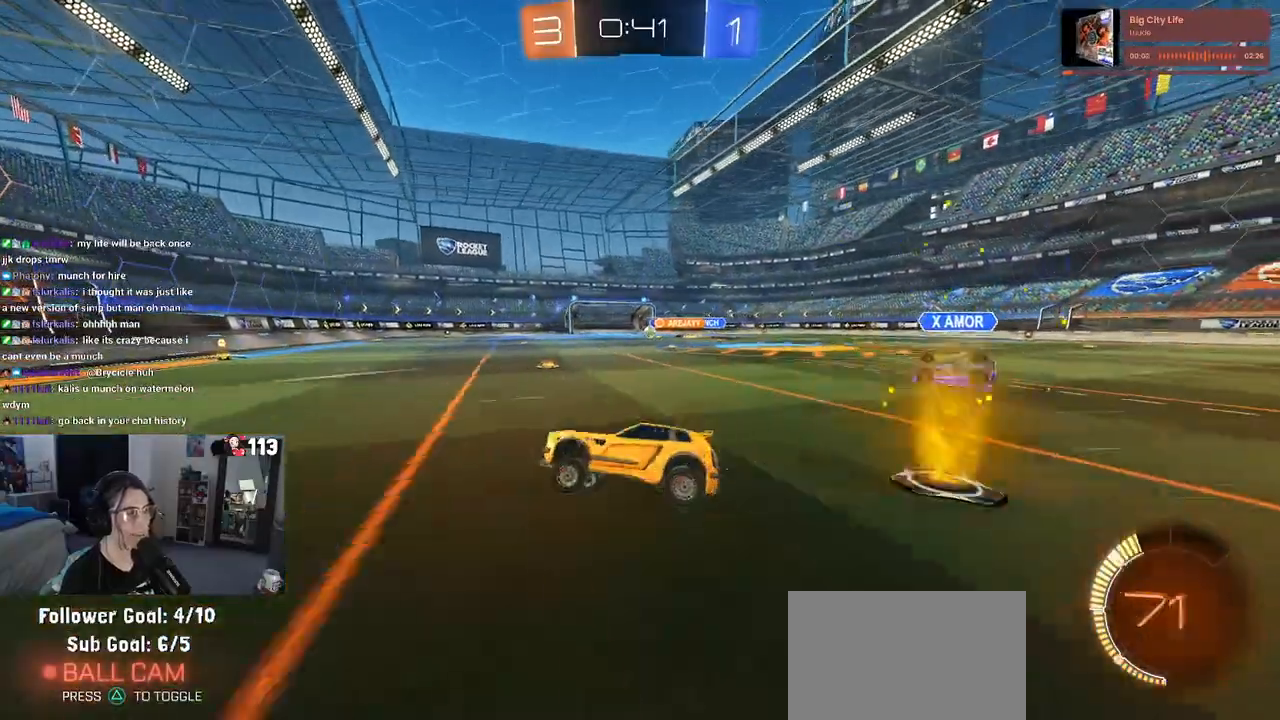
{"buttons": ["R2"], "left_stick": "right", "right_stick": "center", "events": [[150, "left_stick", "right"]]}
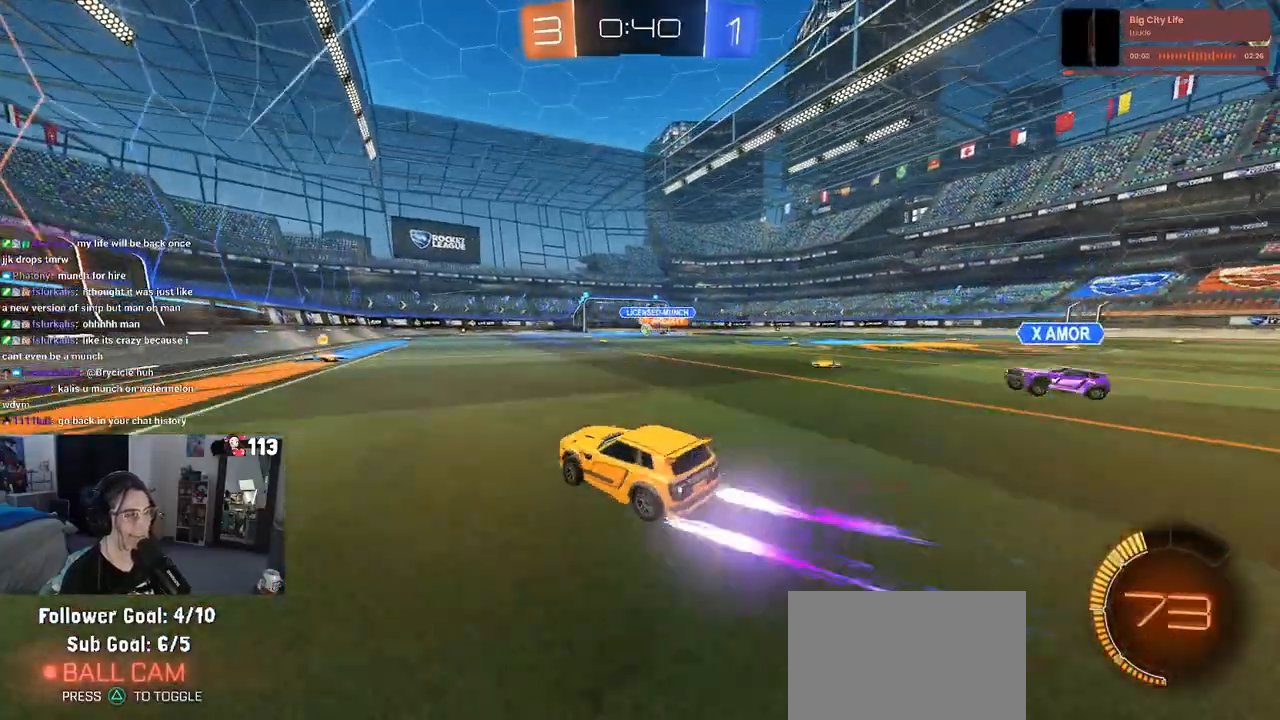
{"buttons": ["R2"], "left_stick": "center", "right_stick": "center", "events": [[67, "left_stick", "center"], [250, "left_stick", "left"], [433, "left_stick", "center"]]}
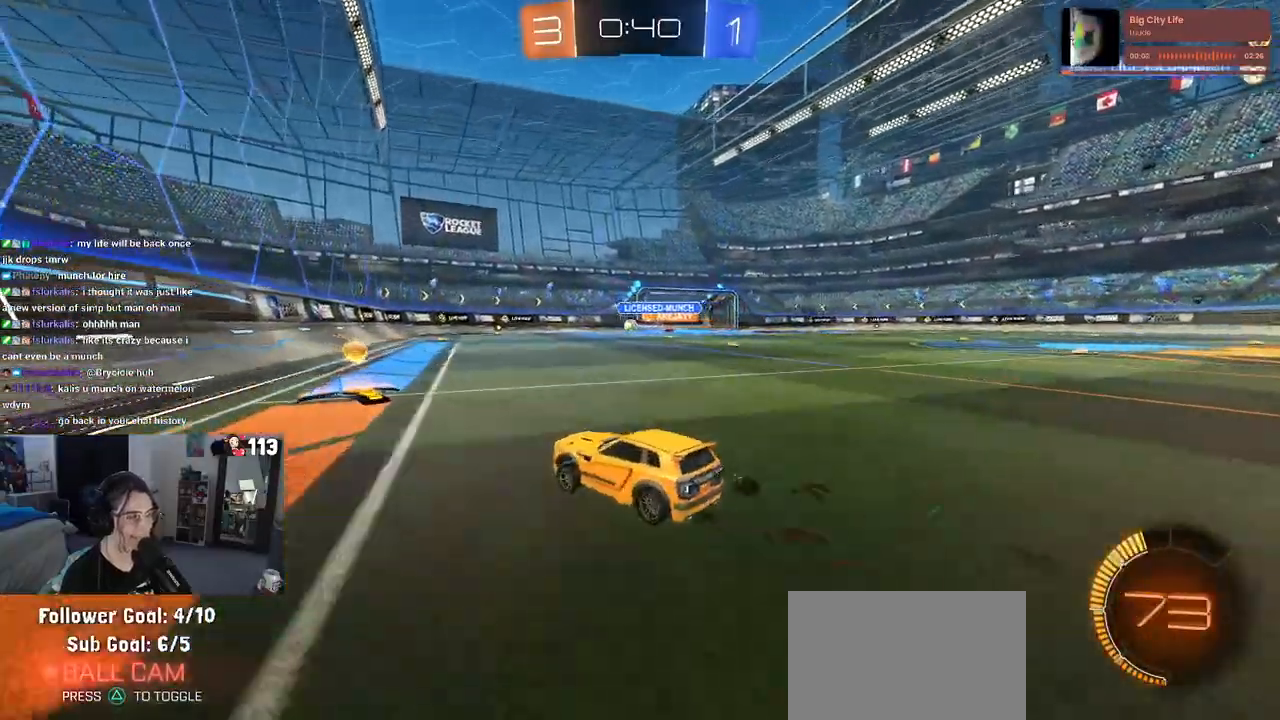
{"buttons": ["R2"], "left_stick": "left", "right_stick": "center", "events": [[33, "left_stick", "right"], [100, "left_stick", "center"], [200, "left_stick", "left"]]}
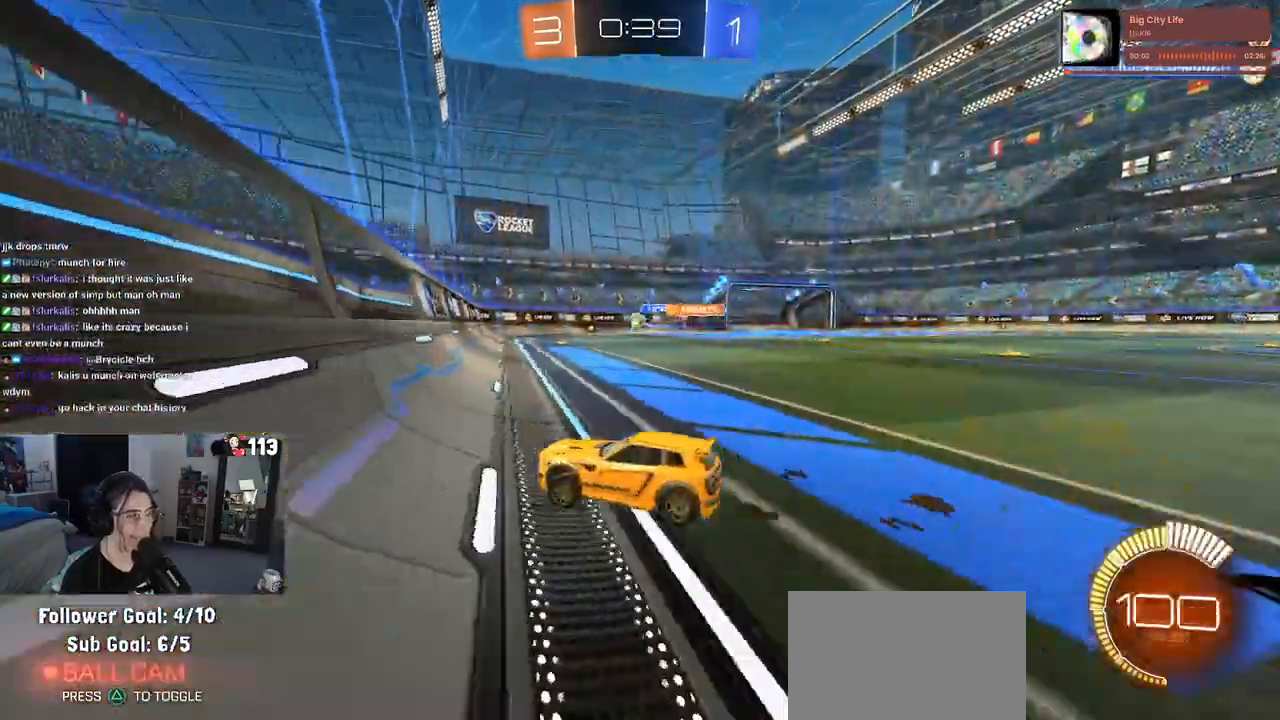
{"buttons": ["R2"], "left_stick": "down-right", "right_stick": "center", "events": [[483, "left_stick", "down-right"]]}
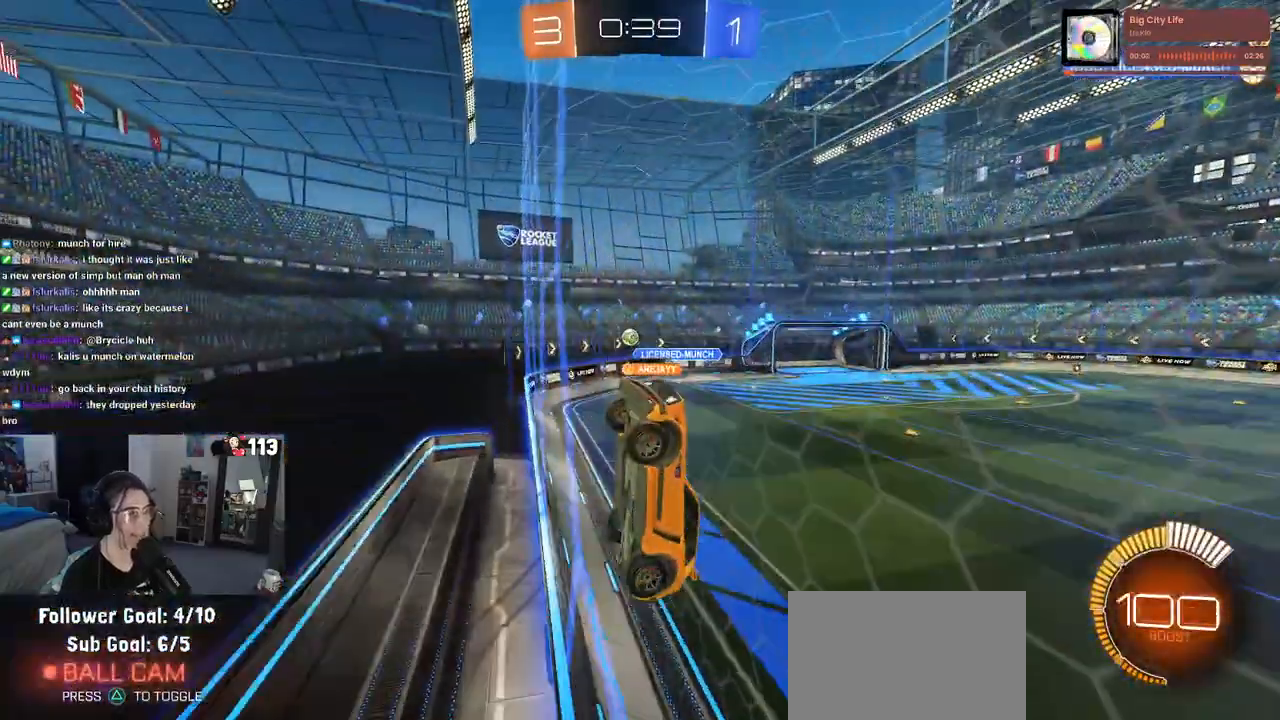
{"buttons": ["R2"], "left_stick": "down-right", "right_stick": "center", "events": []}
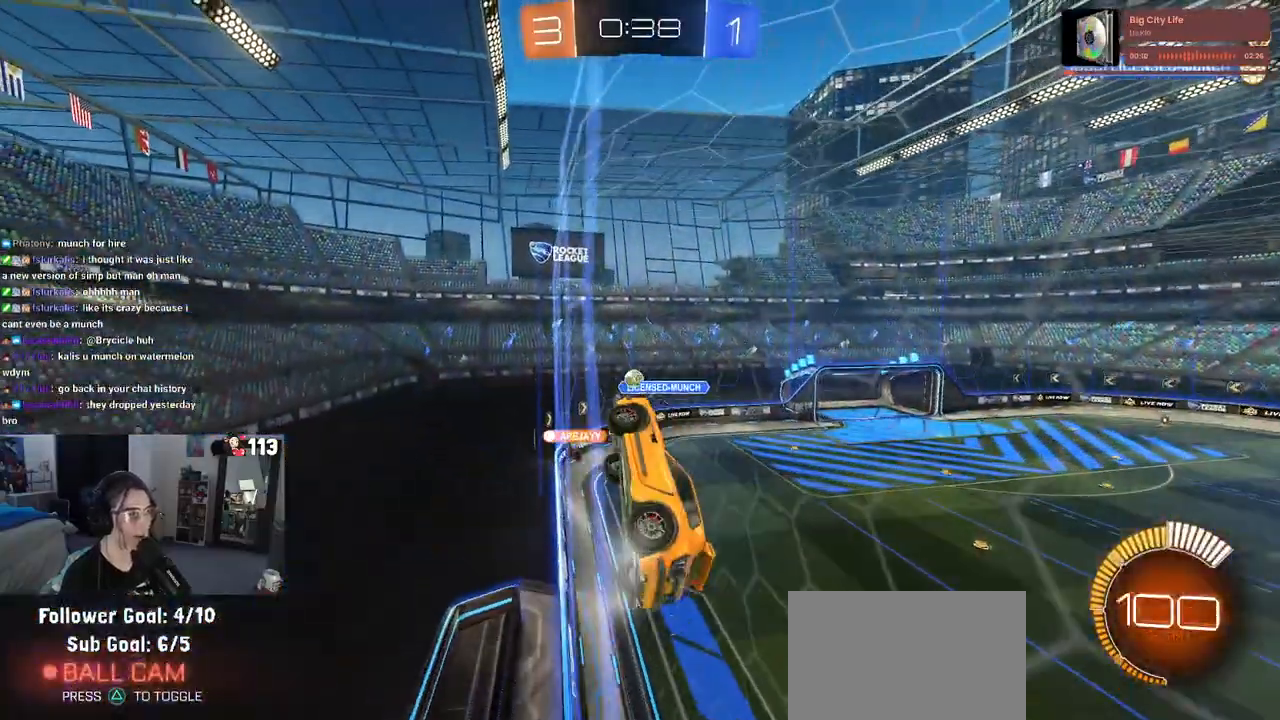
{"buttons": ["R2"], "left_stick": "right", "right_stick": "center", "events": [[183, "left_stick", "right"]]}
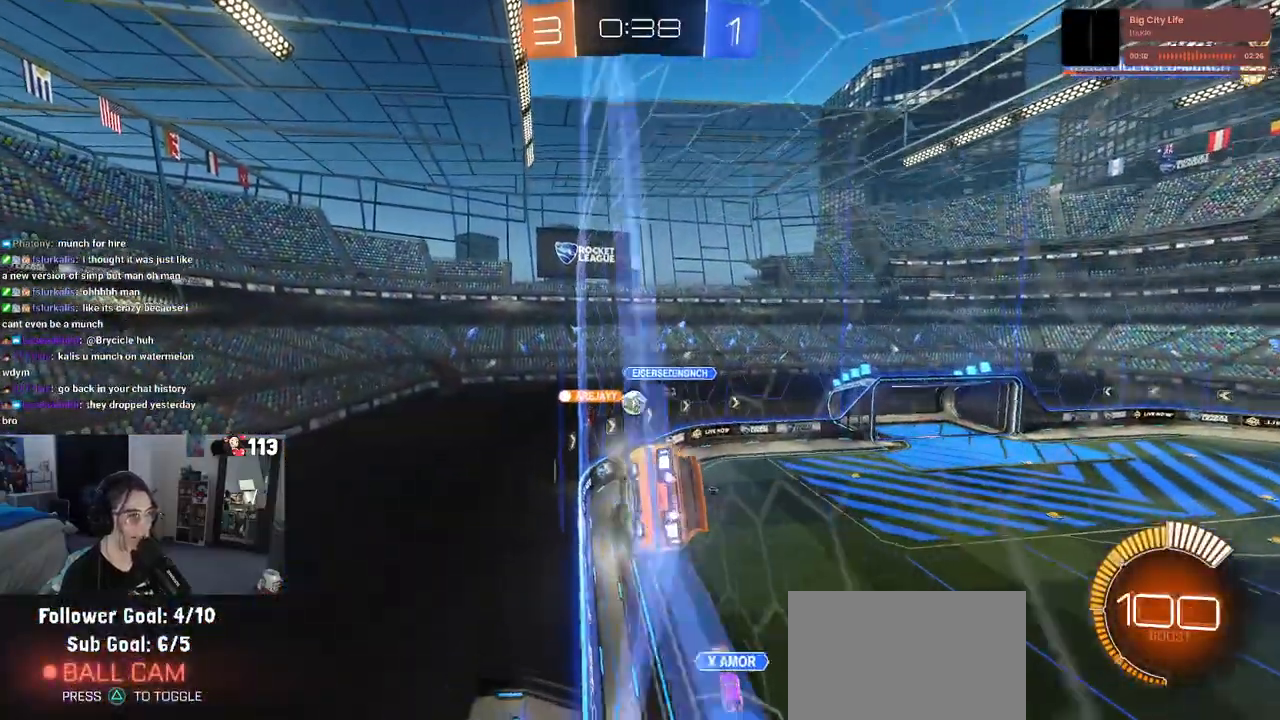
{"buttons": ["R2"], "left_stick": "center", "right_stick": "center", "events": [[217, "left_stick", "center"]]}
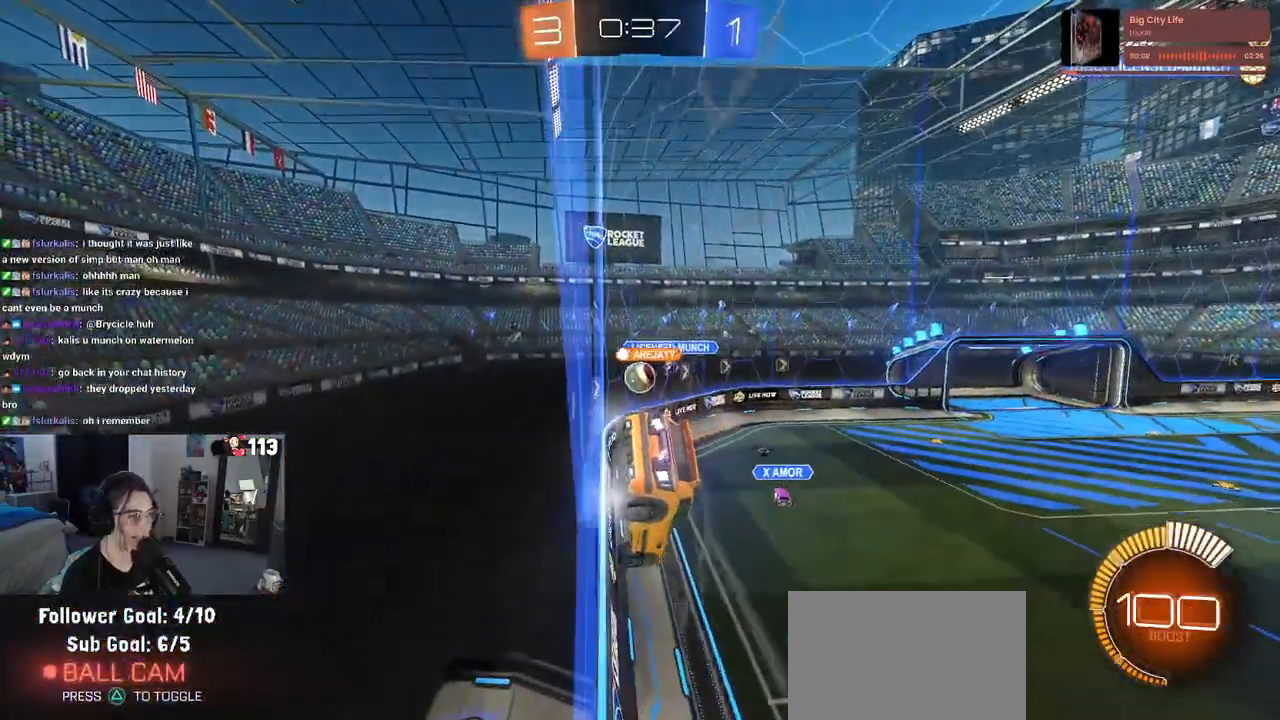
{"buttons": ["L2"], "left_stick": "left", "right_stick": "center", "events": [[50, "left_stick", "right"], [183, "left_stick", "center"], [233, "L2", "down"], [250, "R2", "up"], [267, "left_stick", "left"]]}
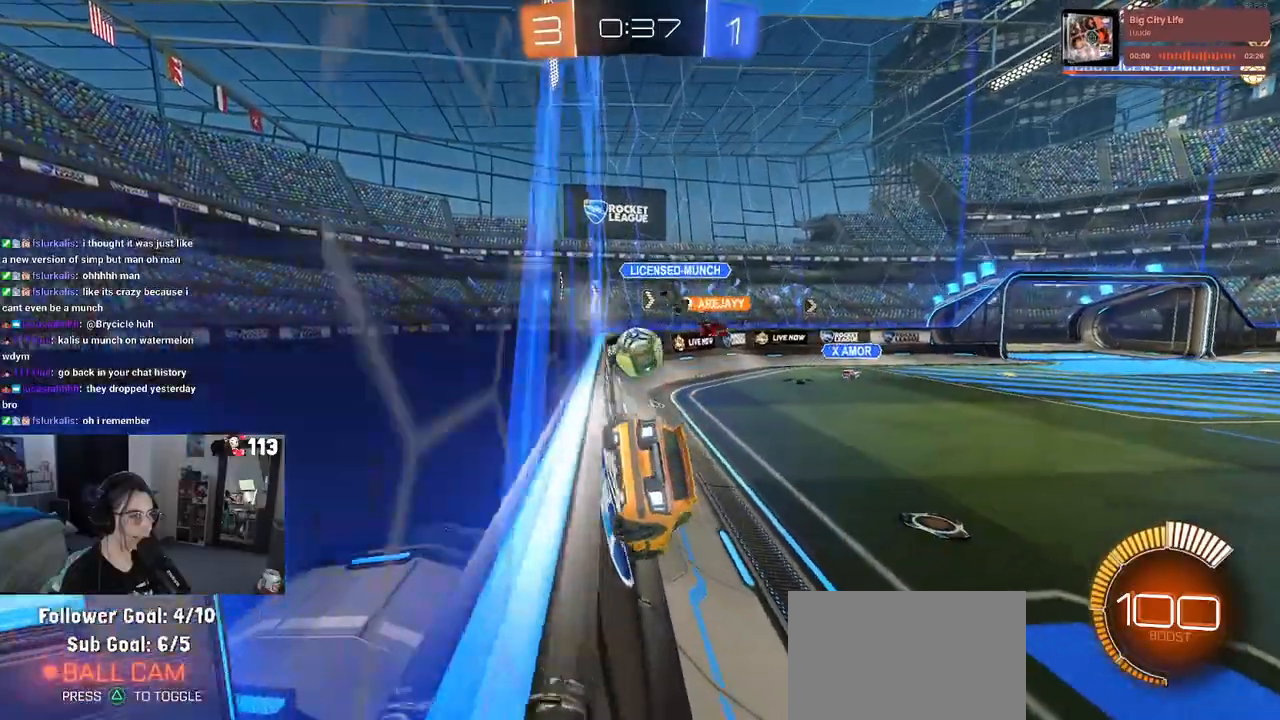
{"buttons": ["R2"], "left_stick": "down-right", "right_stick": "center", "events": [[33, "R2", "down"], [67, "L2", "up"], [67, "left_stick", "center"], [317, "left_stick", "down-right"]]}
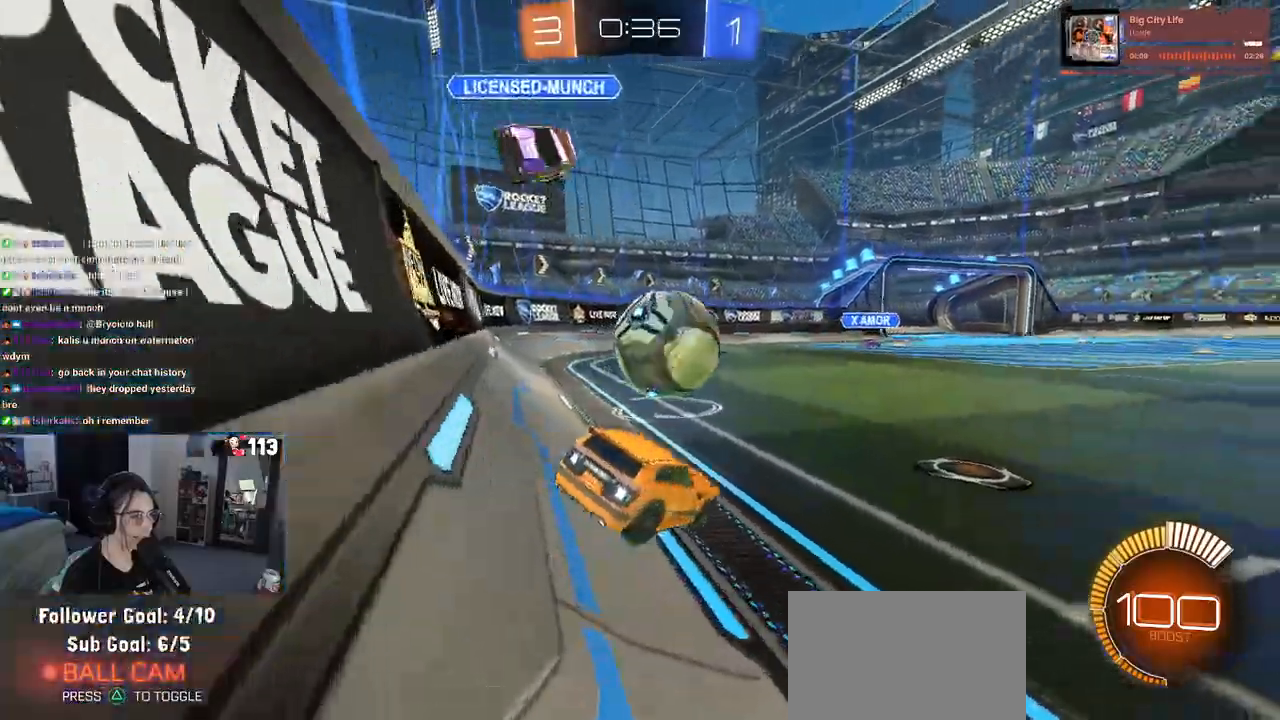
{"buttons": ["R1", "R2"], "left_stick": "left", "right_stick": "center", "events": [[183, "TRIANGLE", "down"], [183, "left_stick", "center"], [233, "R1", "down"], [317, "TRIANGLE", "up"], [433, "left_stick", "left"]]}
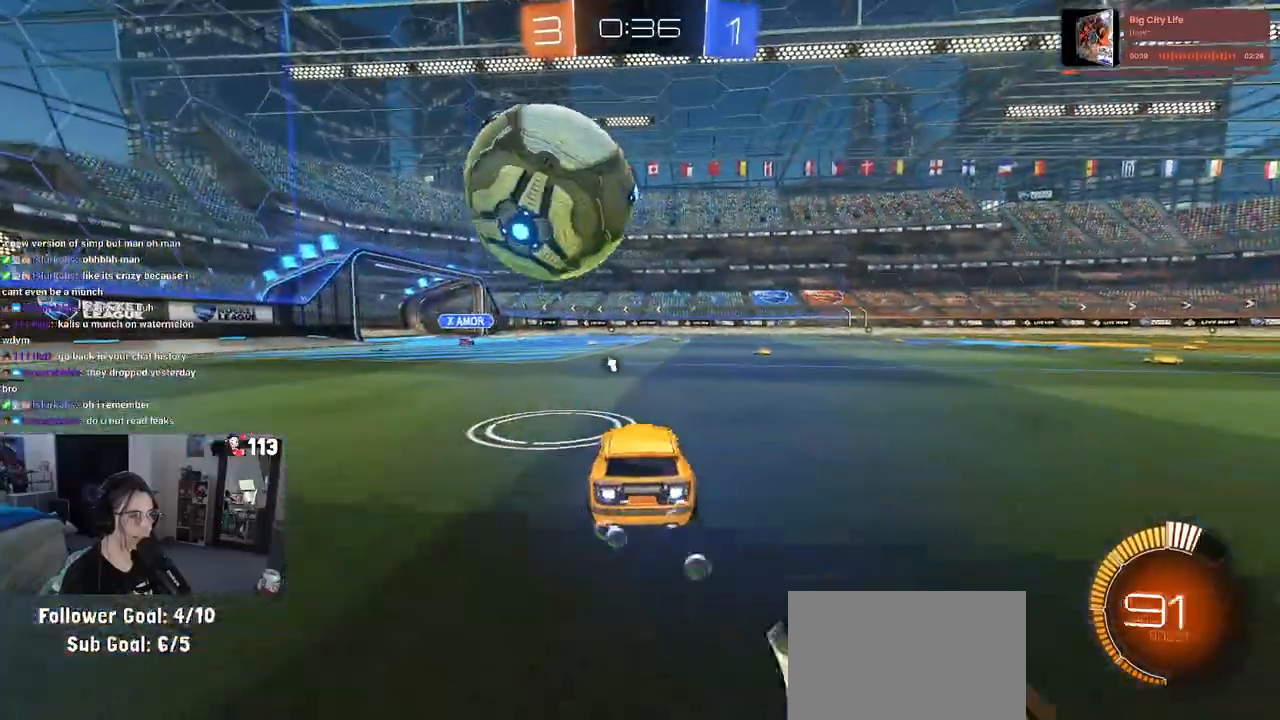
{"buttons": ["R2"], "left_stick": "right", "right_stick": "center", "events": [[17, "left_stick", "center"], [250, "R1", "up"], [400, "left_stick", "right"]]}
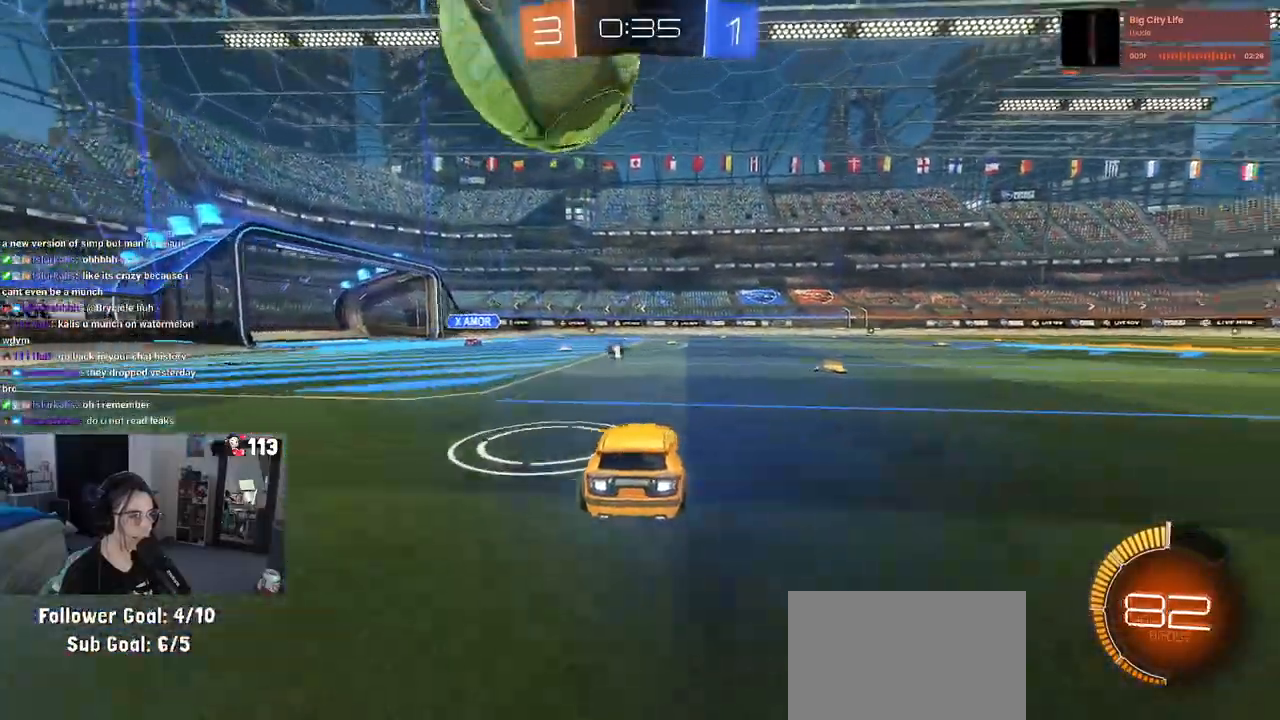
{"buttons": ["SQUARE", "R2"], "left_stick": "left", "right_stick": "center", "events": [[33, "left_stick", "center"], [133, "R2", "up"], [433, "R2", "down"], [433, "left_stick", "left"], [450, "SQUARE", "down"]]}
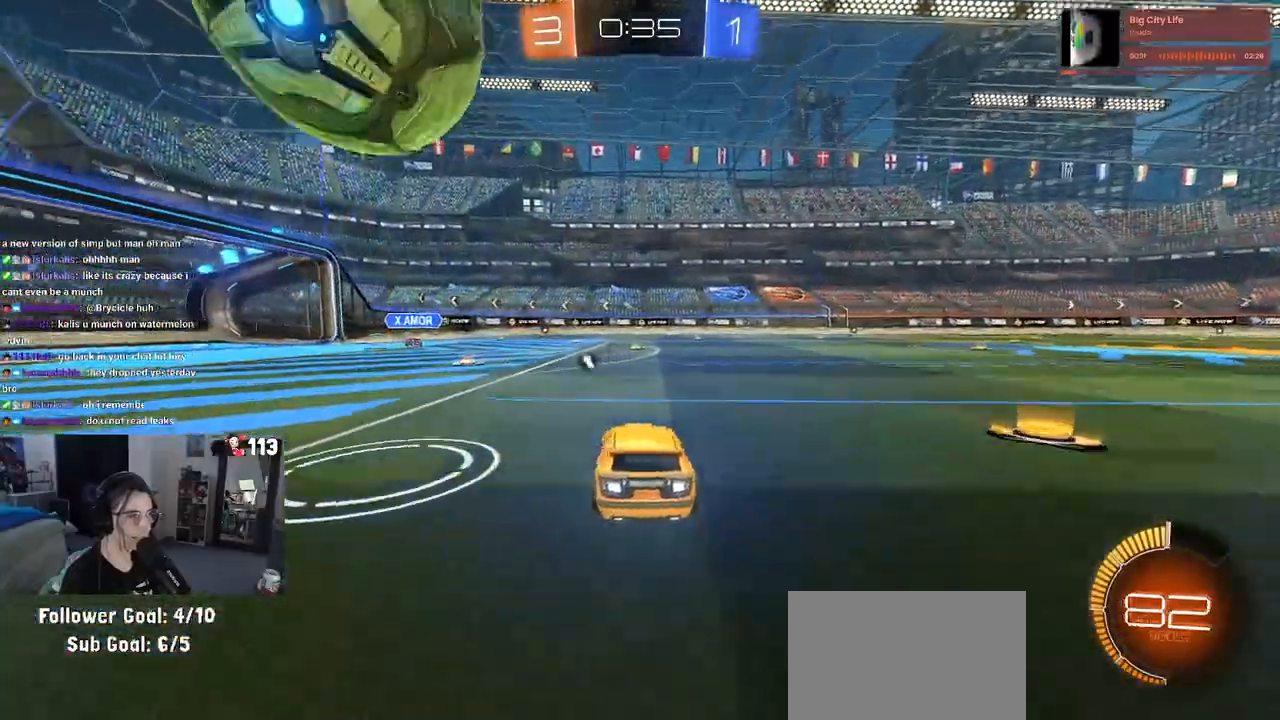
{"buttons": ["R1", "R2"], "left_stick": "right", "right_stick": "center", "events": [[117, "left_stick", "center"], [217, "R1", "down"], [400, "left_stick", "right"], [483, "SQUARE", "up"]]}
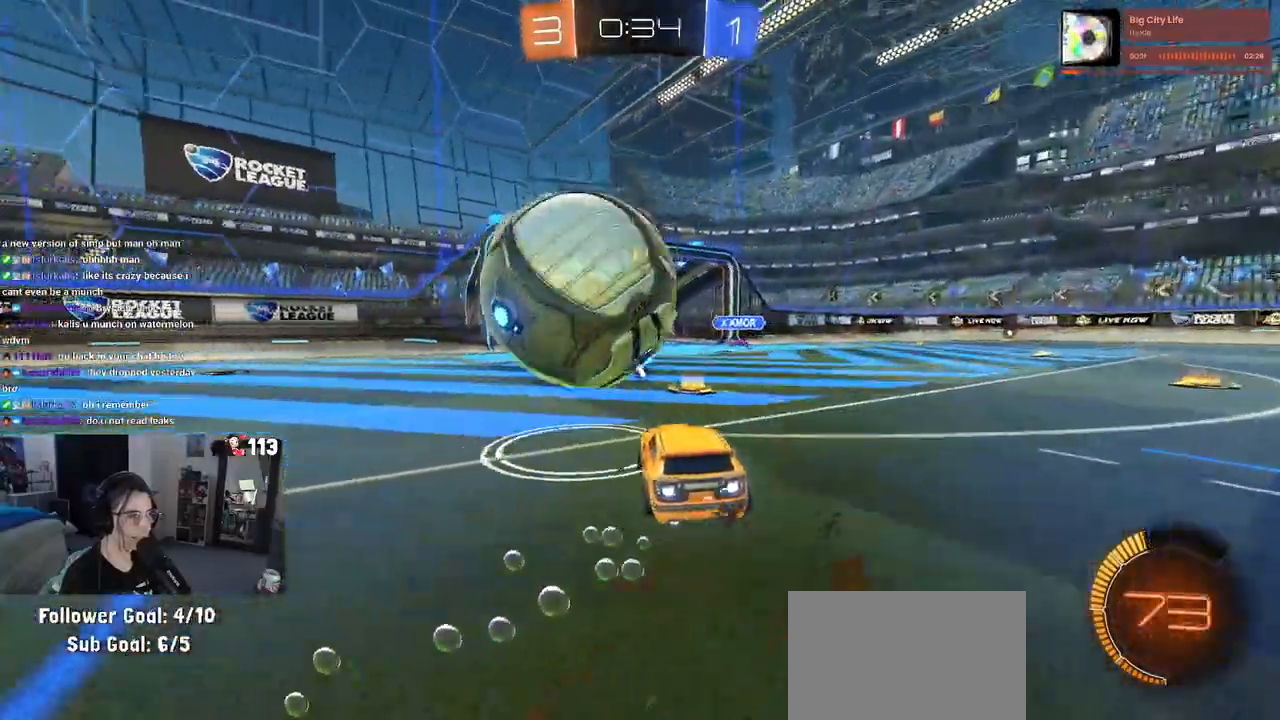
{"buttons": ["L2"], "left_stick": "left", "right_stick": "center", "events": [[167, "left_stick", "center"], [267, "R1", "up"], [267, "left_stick", "left"], [300, "R2", "up"], [467, "L2", "down"]]}